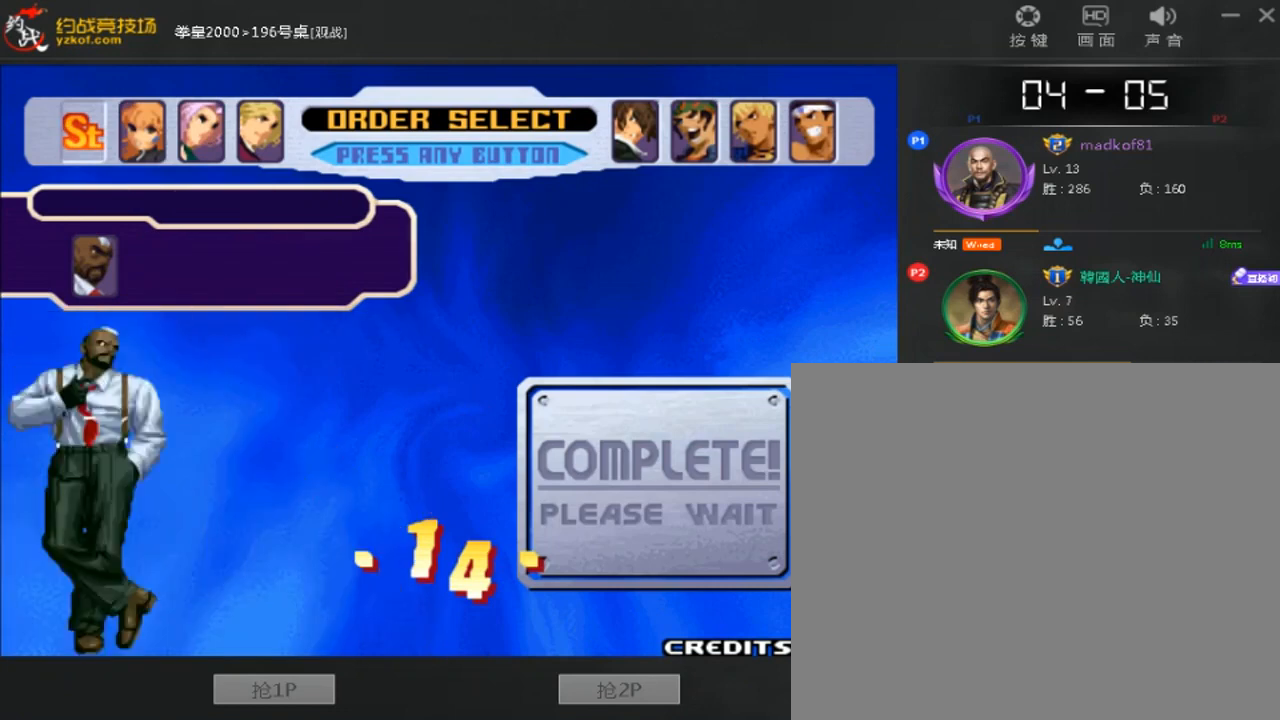
Gameplay with a controller (arcade stick); each line is a JSON object with the inputs held at the frame after it. "events" lists button and stick changes between this image and that frame as [ms after this image, input, new state], when the widget could be followed in between. Not read: L3 R3.
{"buttons": [], "left_stick": "center", "events": []}
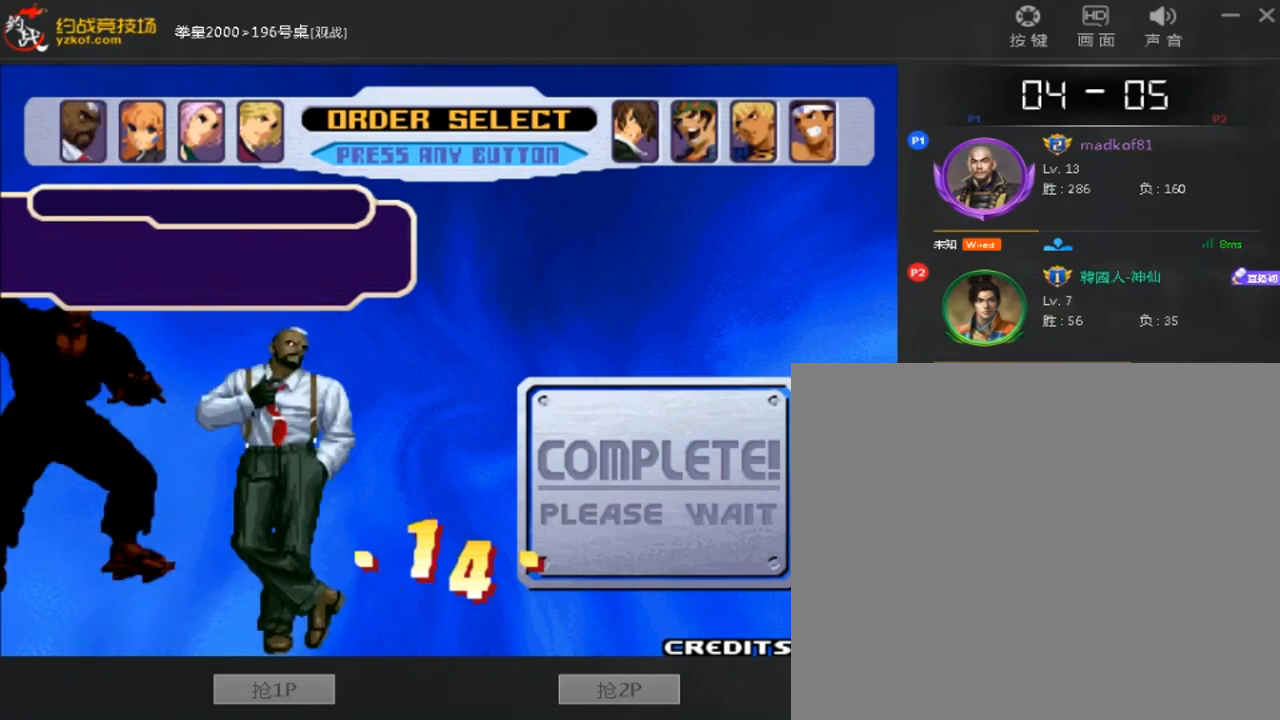
{"buttons": [], "left_stick": "center", "events": []}
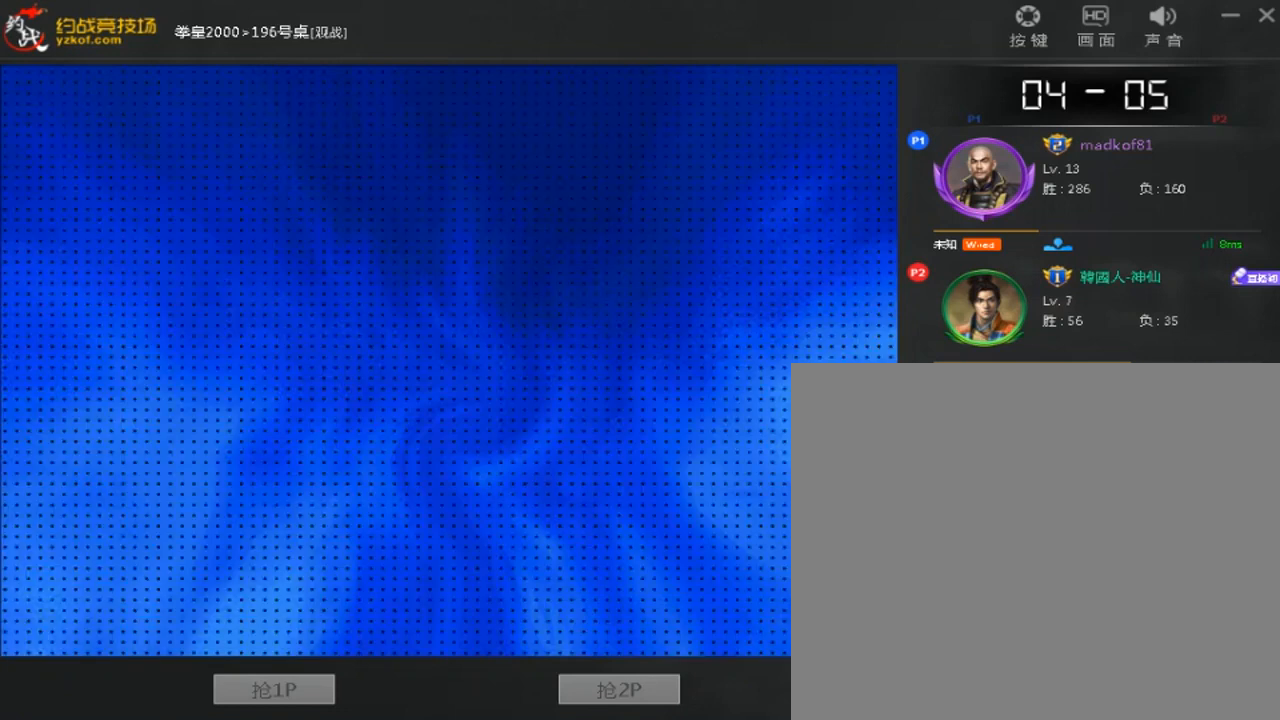
{"buttons": [], "left_stick": "center", "events": []}
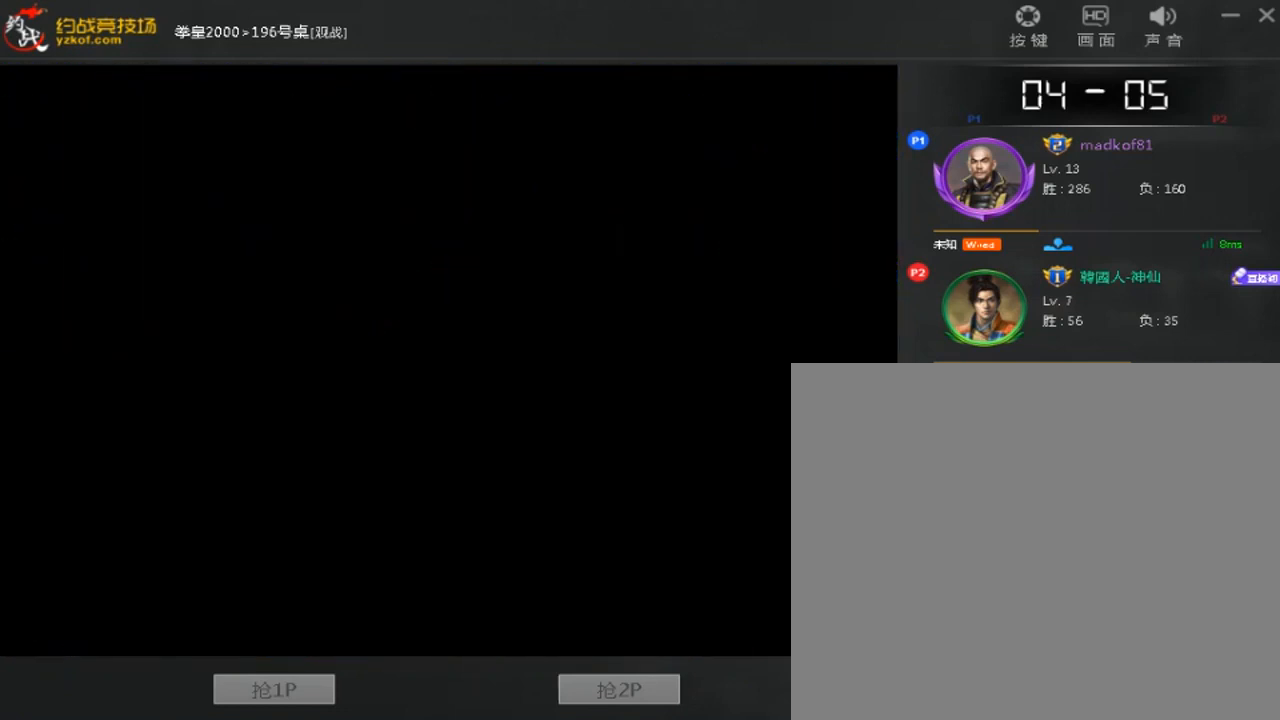
{"buttons": [], "left_stick": "center", "events": []}
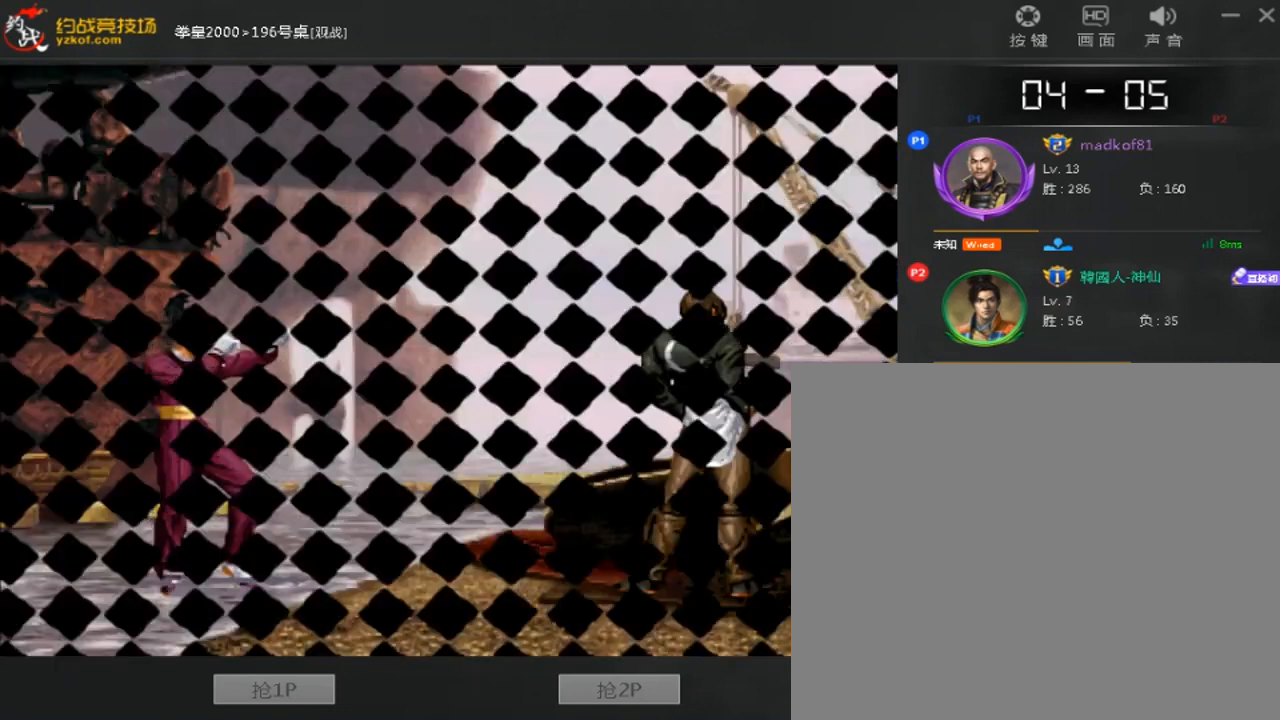
{"buttons": [], "left_stick": "center", "events": []}
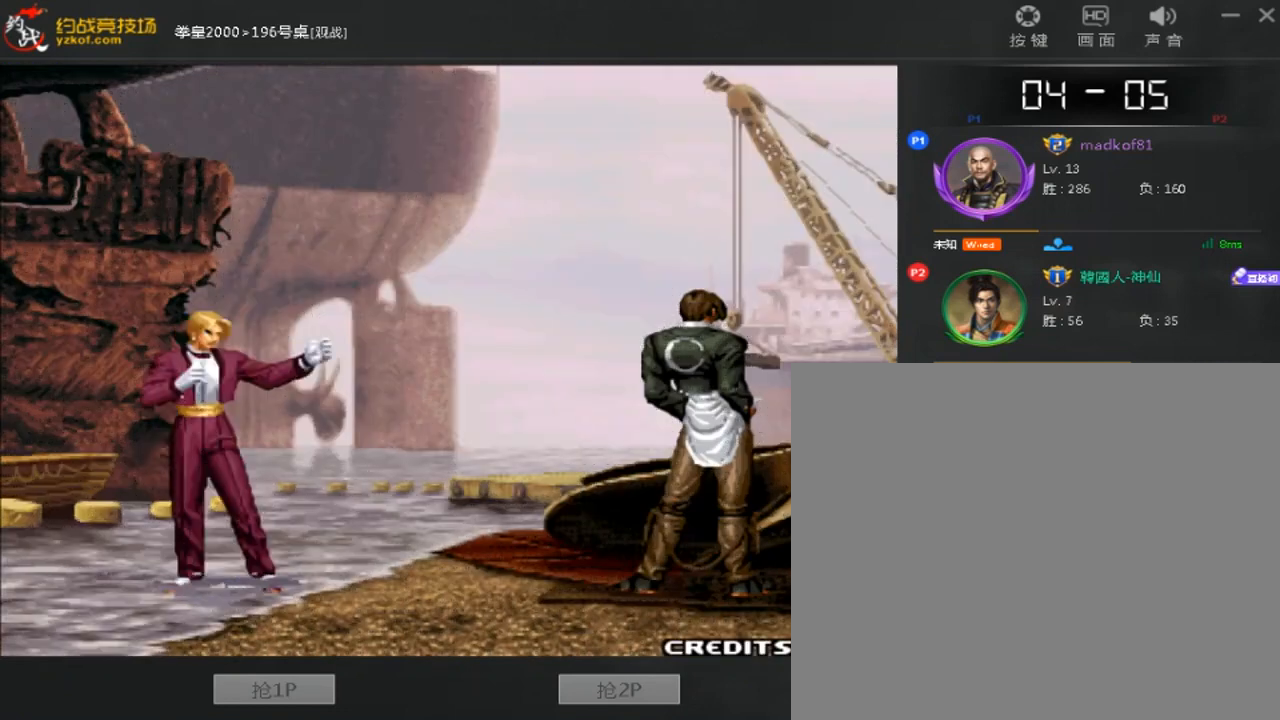
{"buttons": [], "left_stick": "center", "events": []}
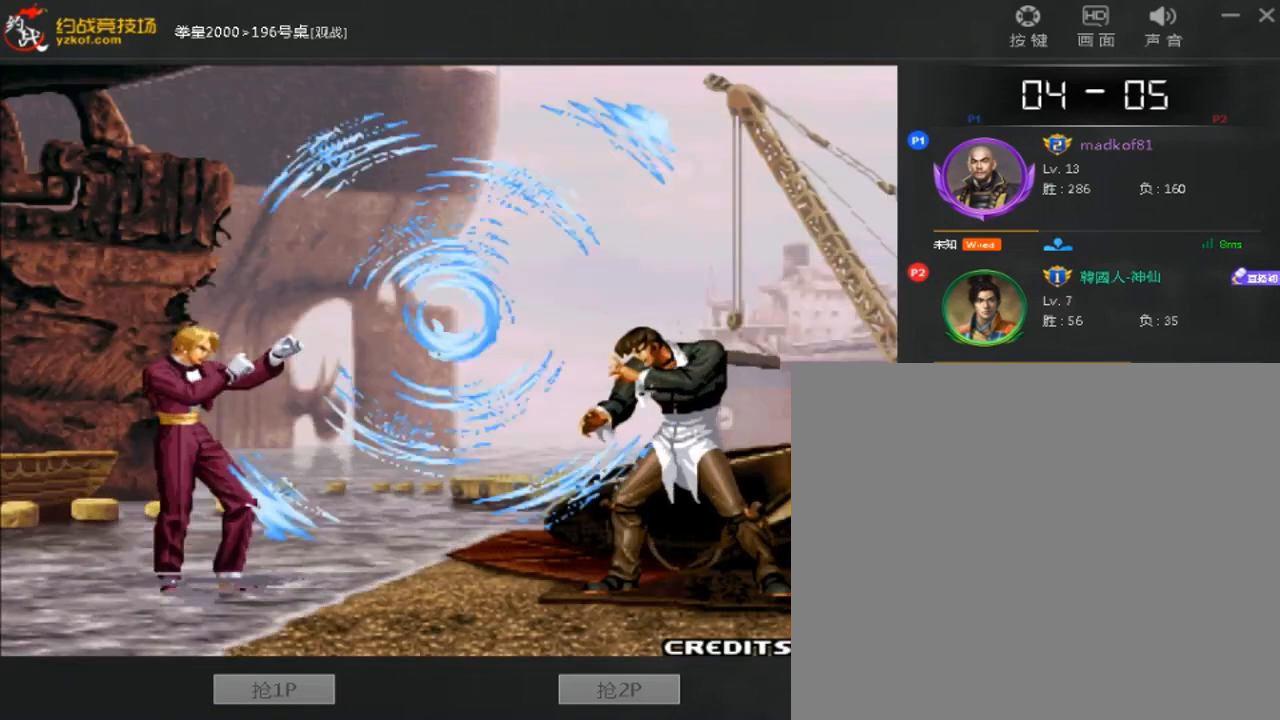
{"buttons": ["A"], "left_stick": "center", "events": [[240, "A", "down"], [400, "A", "up"], [480, "A", "down"]]}
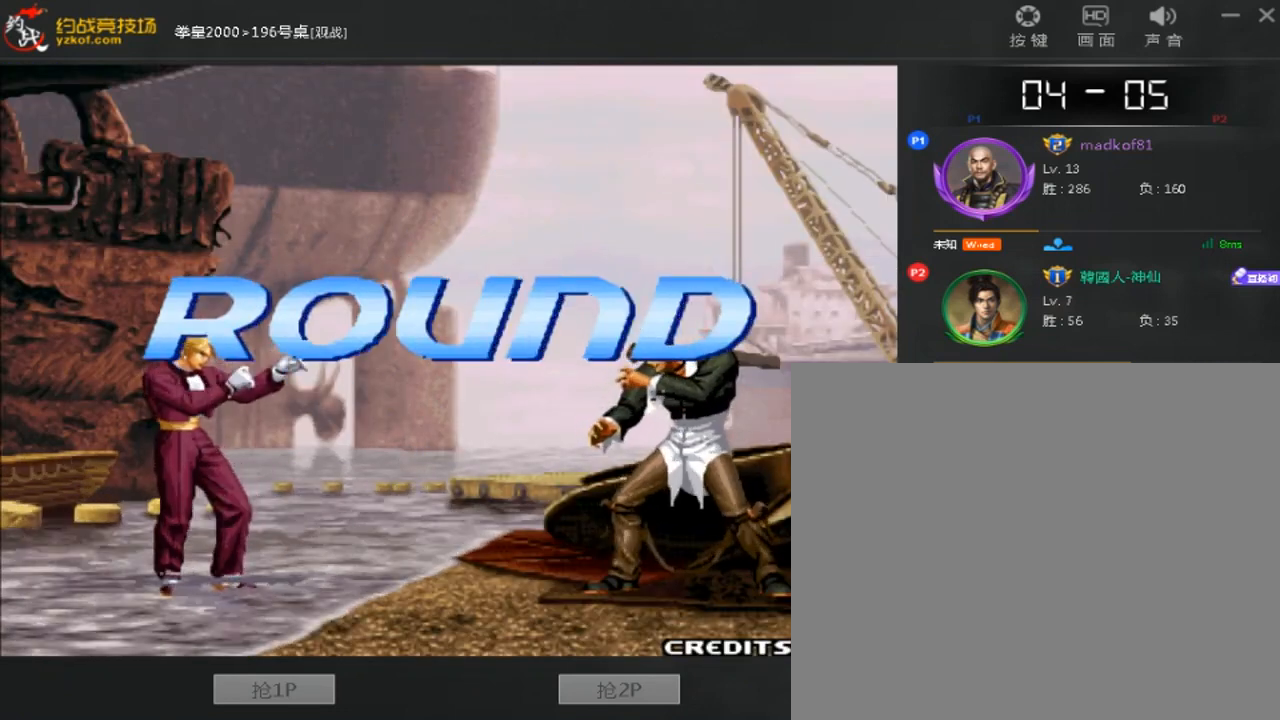
{"buttons": ["A"], "left_stick": "center", "events": []}
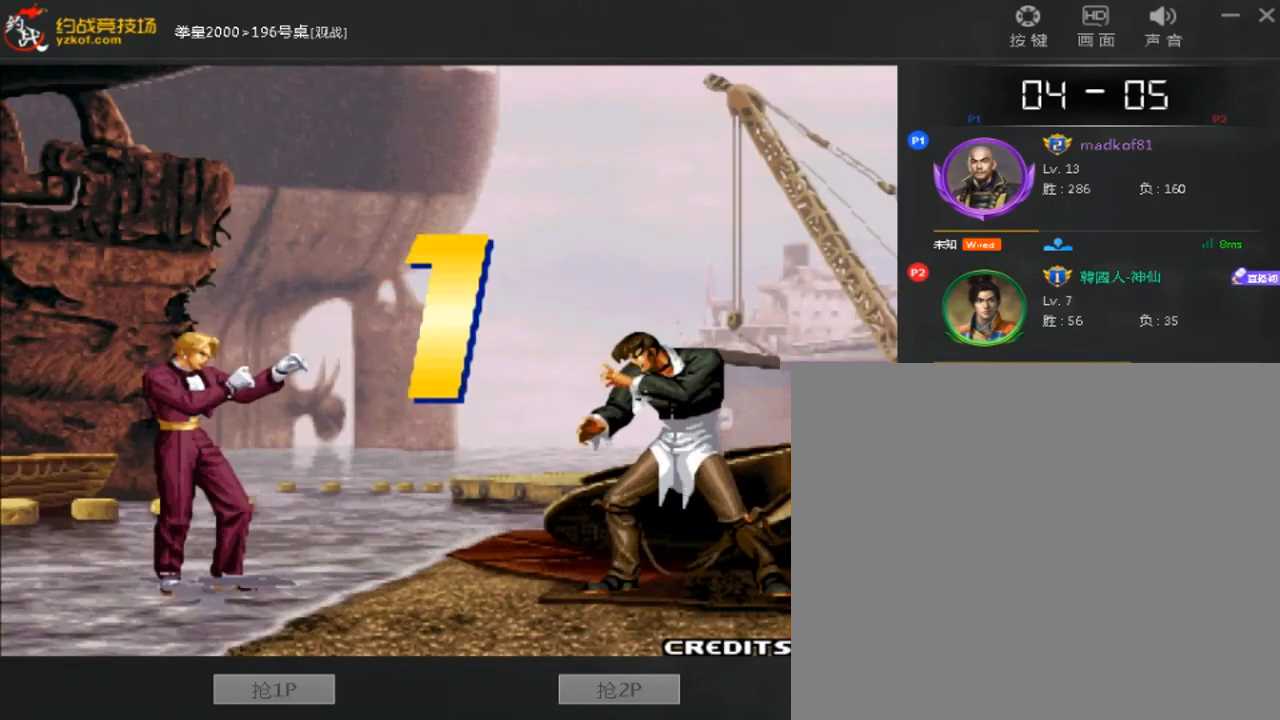
{"buttons": [], "left_stick": "center", "events": [[200, "A", "up"], [280, "A", "down"], [360, "A", "up"]]}
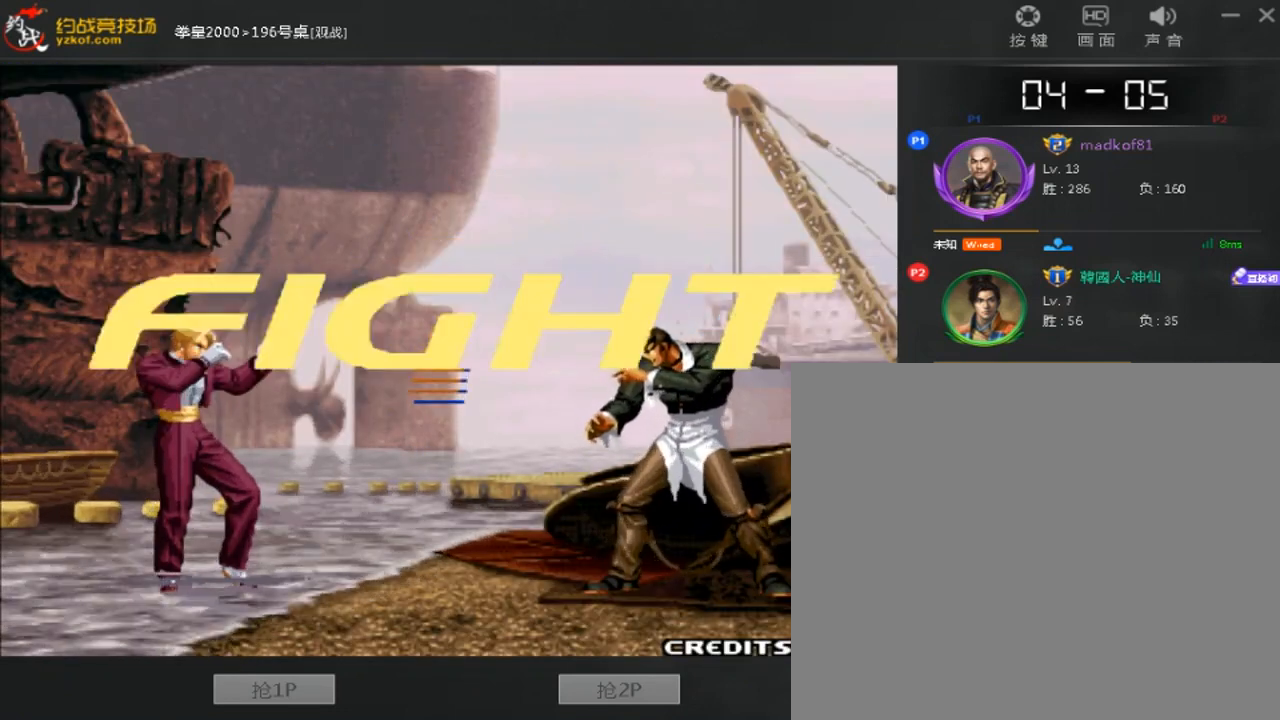
{"buttons": [], "left_stick": "down-right", "events": [[80, "A", "down"], [160, "A", "up"], [400, "left_stick", "down"], [480, "left_stick", "down-right"]]}
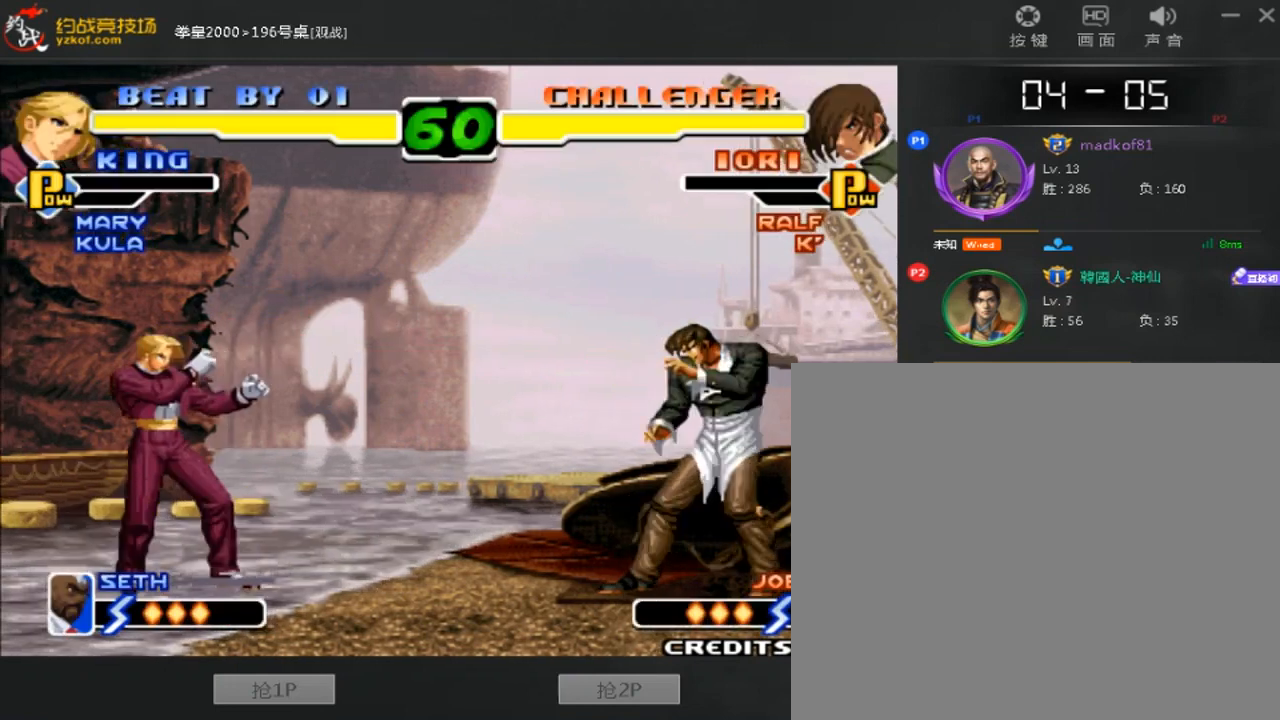
{"buttons": [], "left_stick": "center", "events": [[80, "left_stick", "center"], [400, "left_stick", "left"], [480, "left_stick", "center"]]}
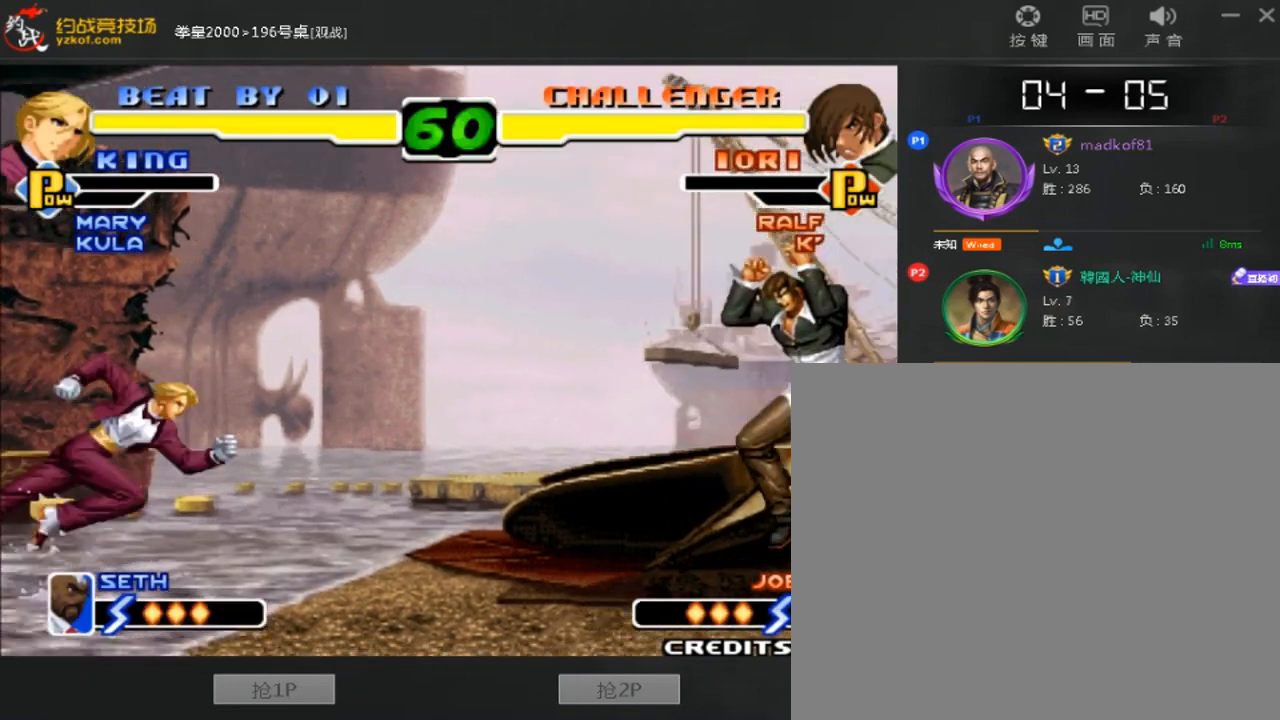
{"buttons": ["C"], "left_stick": "center", "events": [[40, "left_stick", "left"], [240, "left_stick", "center"], [320, "C", "down"], [320, "D", "down"], [520, "D", "up"]]}
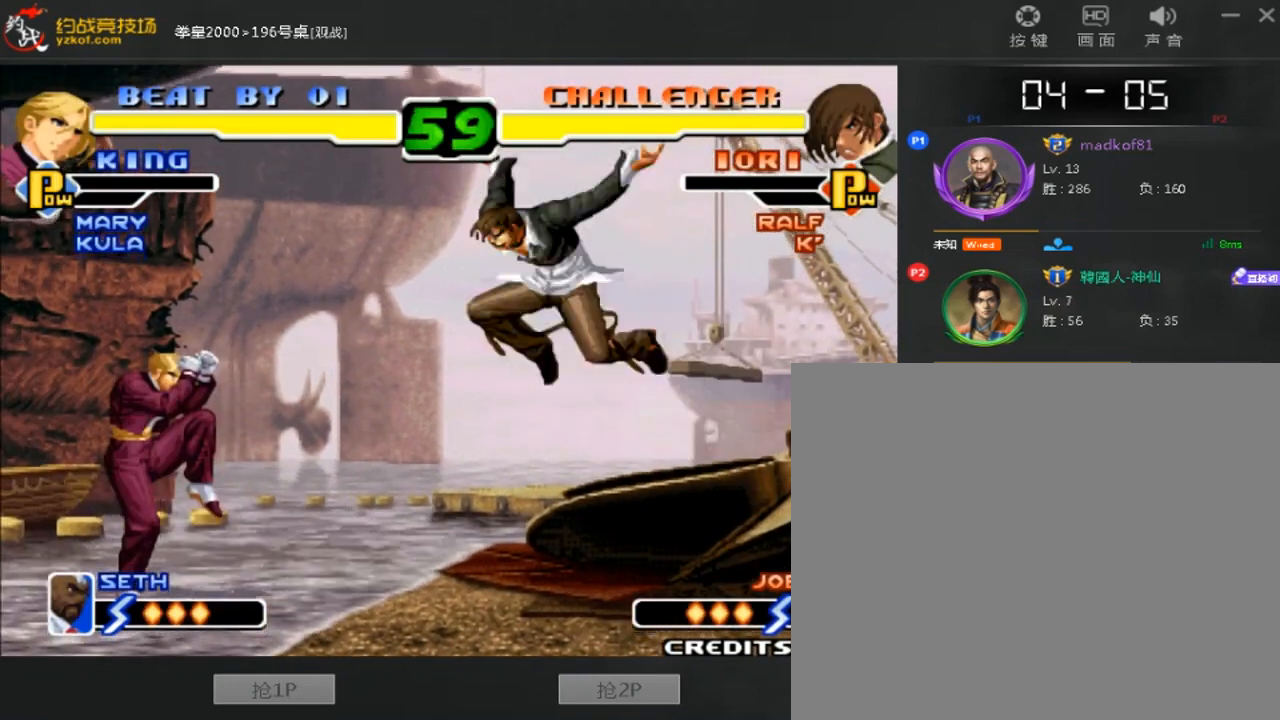
{"buttons": [], "left_stick": "down-right", "events": [[40, "C", "up"], [80, "left_stick", "down-right"]]}
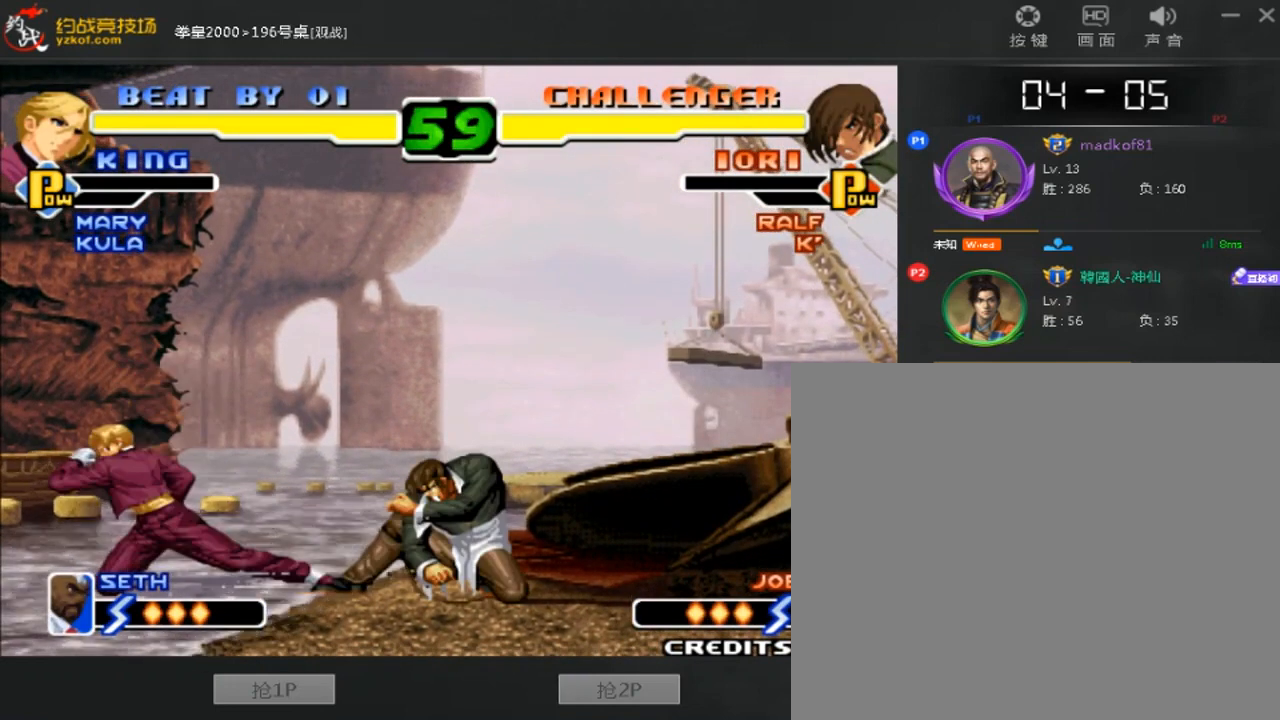
{"buttons": [], "left_stick": "down-right", "events": []}
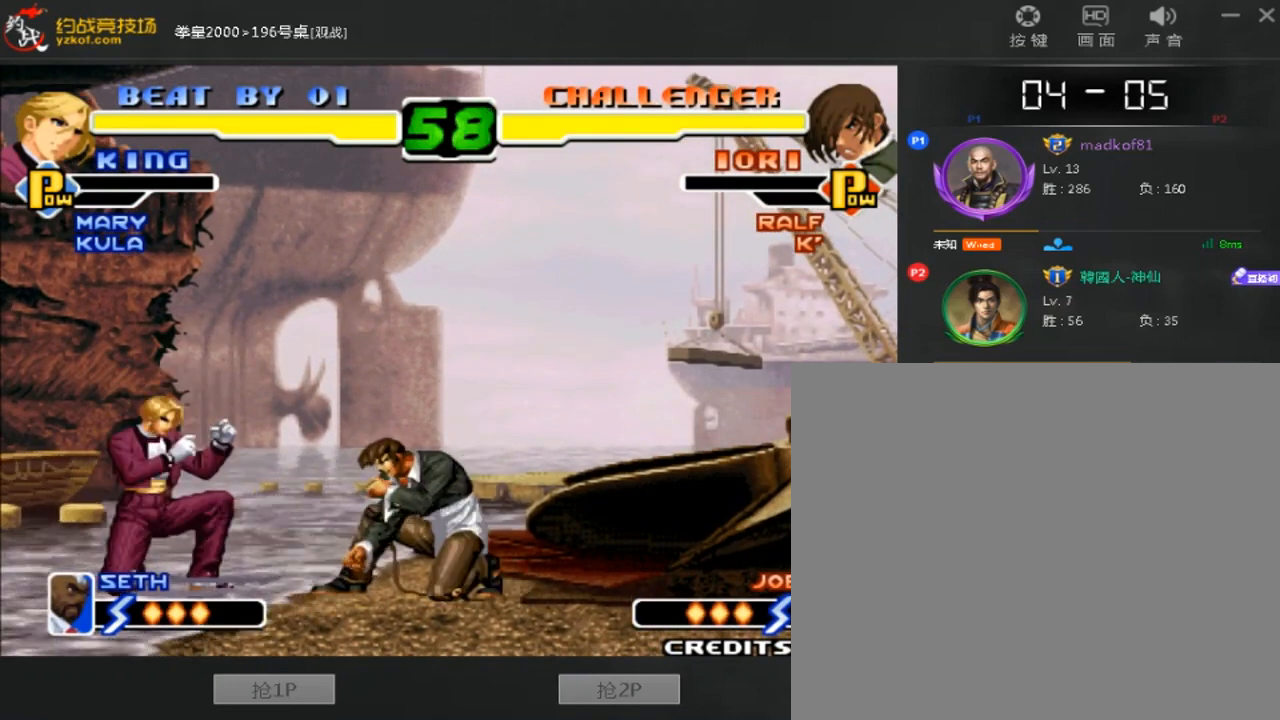
{"buttons": [], "left_stick": "down-right", "events": [[120, "A", "down"], [240, "A", "up"]]}
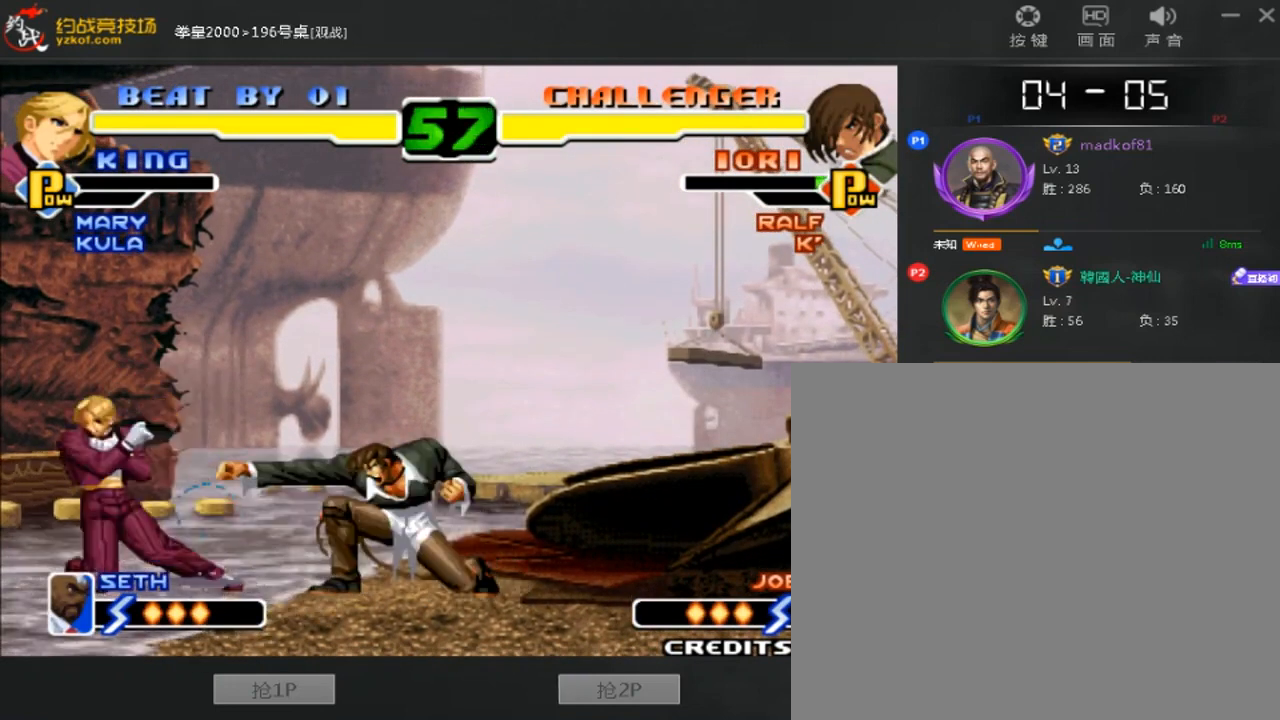
{"buttons": ["C"], "left_stick": "right", "events": [[120, "left_stick", "down"], [400, "left_stick", "right"], [440, "C", "down"]]}
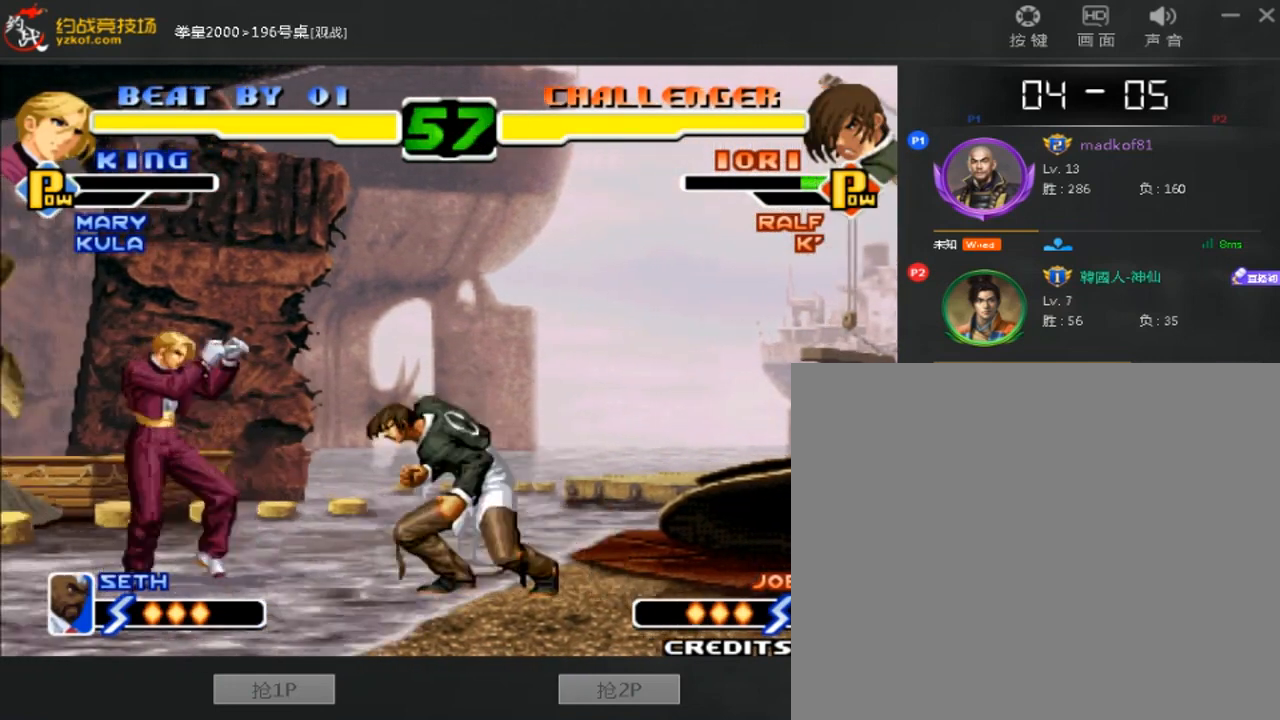
{"buttons": [], "left_stick": "center", "events": [[80, "C", "up"], [120, "left_stick", "center"], [360, "left_stick", "down"], [480, "left_stick", "center"]]}
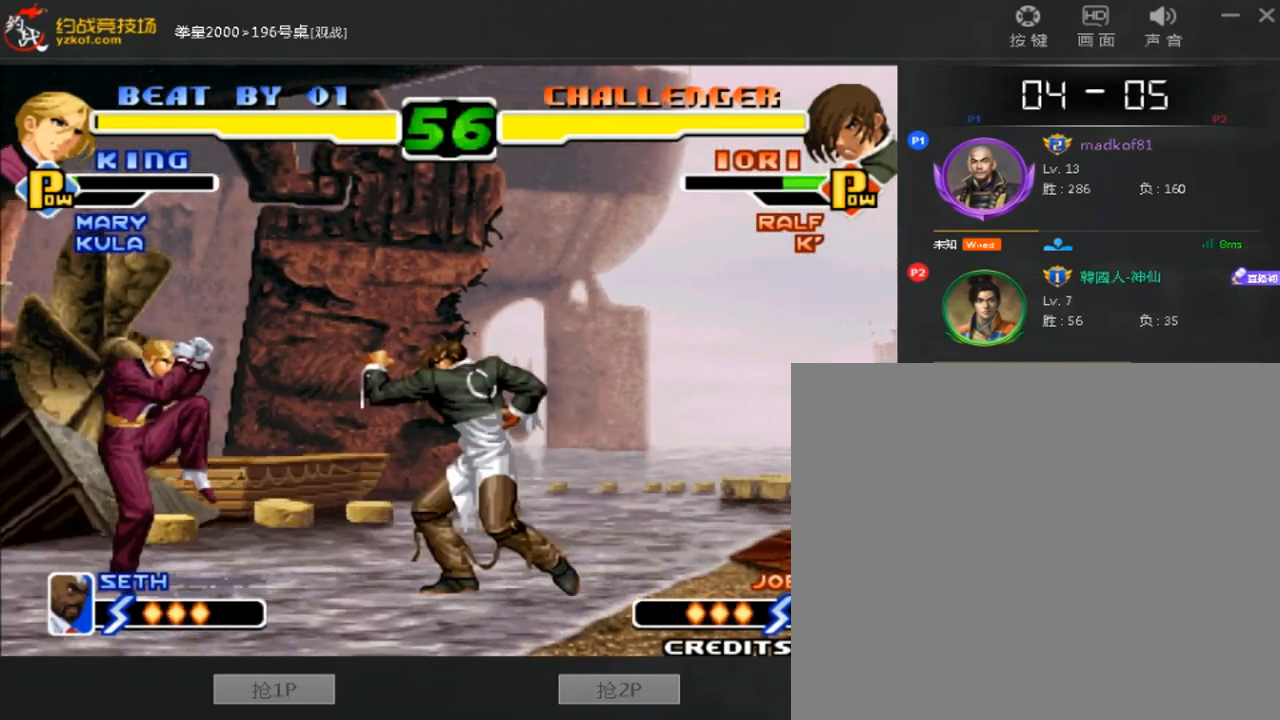
{"buttons": [], "left_stick": "down-right", "events": [[120, "left_stick", "down-right"]]}
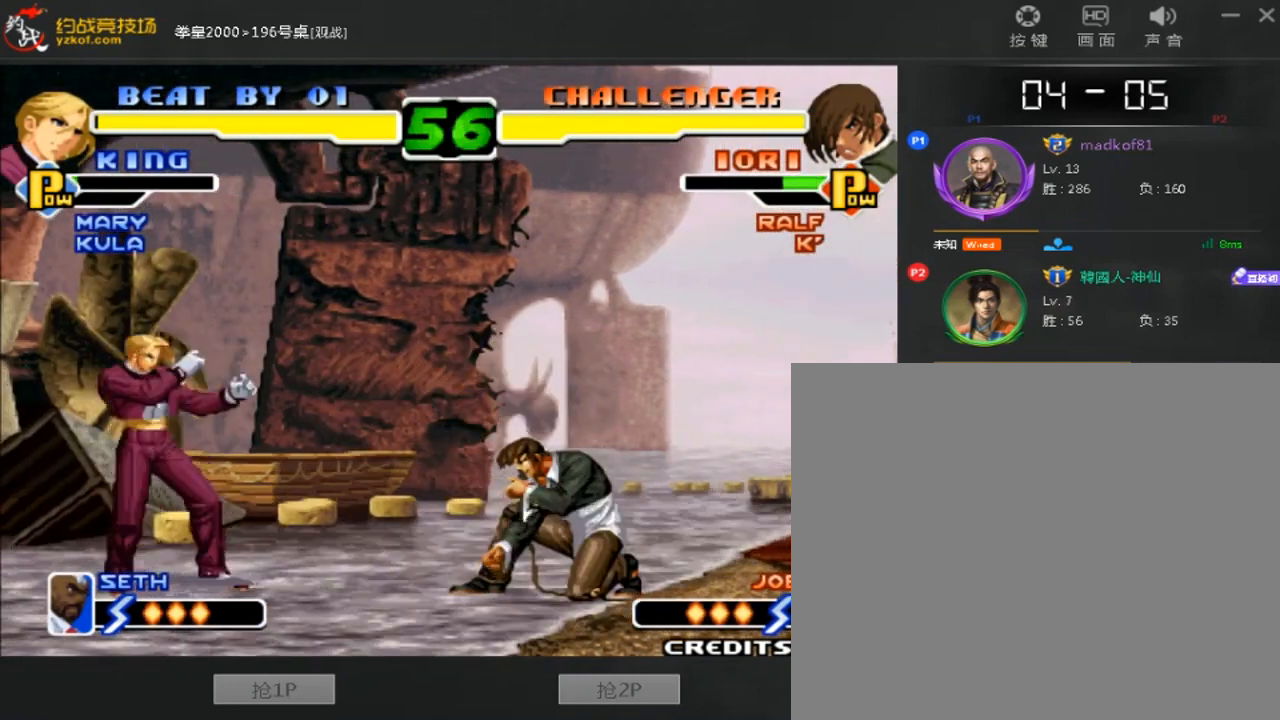
{"buttons": ["C"], "left_stick": "right", "events": [[40, "left_stick", "right"], [80, "C", "down"], [240, "C", "up"], [240, "left_stick", "down"], [320, "C", "down"], [320, "left_stick", "right"]]}
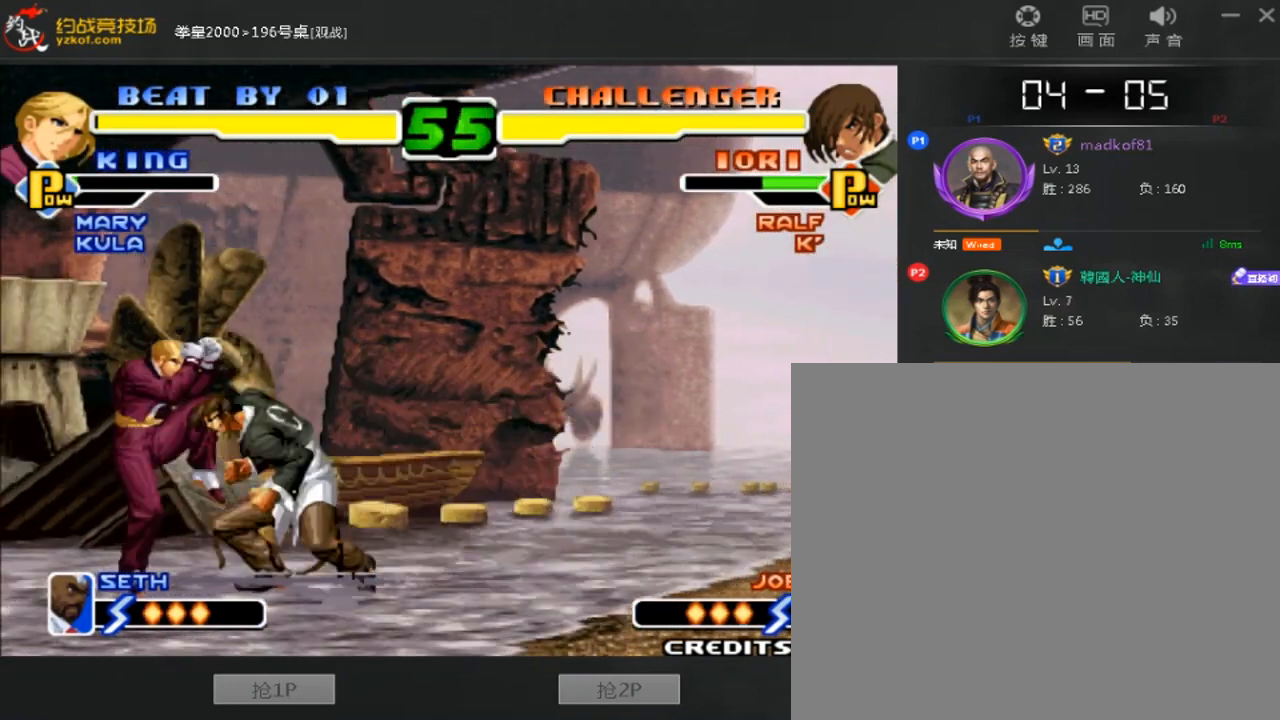
{"buttons": [], "left_stick": "right", "events": [[40, "C", "up"], [40, "left_stick", "center"], [240, "left_stick", "down"], [320, "C", "down"], [320, "left_stick", "right"], [440, "C", "up"]]}
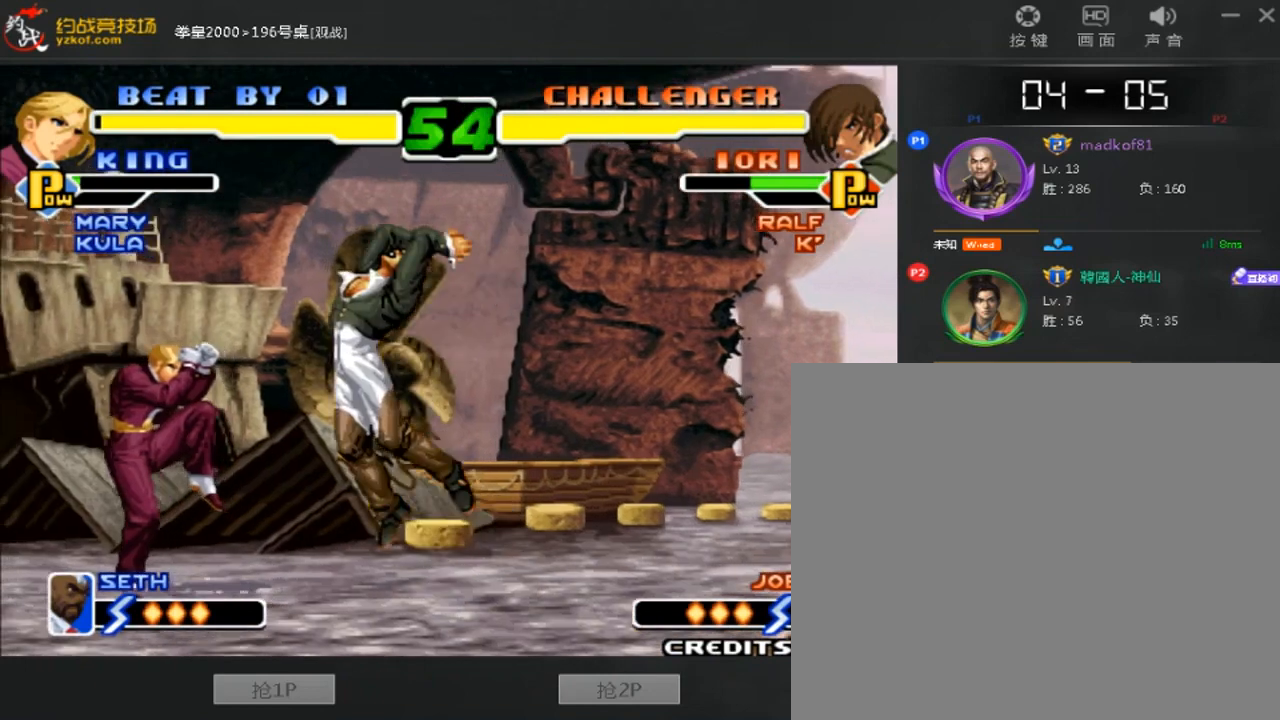
{"buttons": [], "left_stick": "center", "events": [[160, "left_stick", "center"]]}
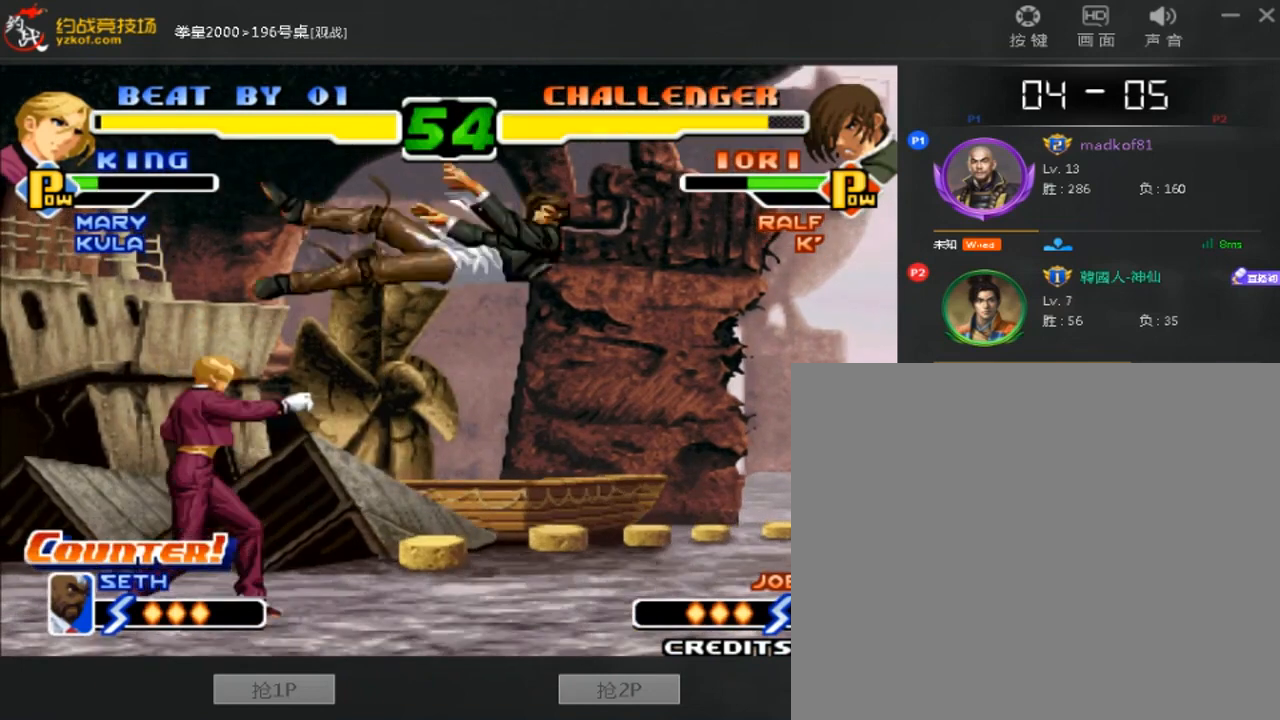
{"buttons": [], "left_stick": "down-right", "events": [[280, "left_stick", "down-right"]]}
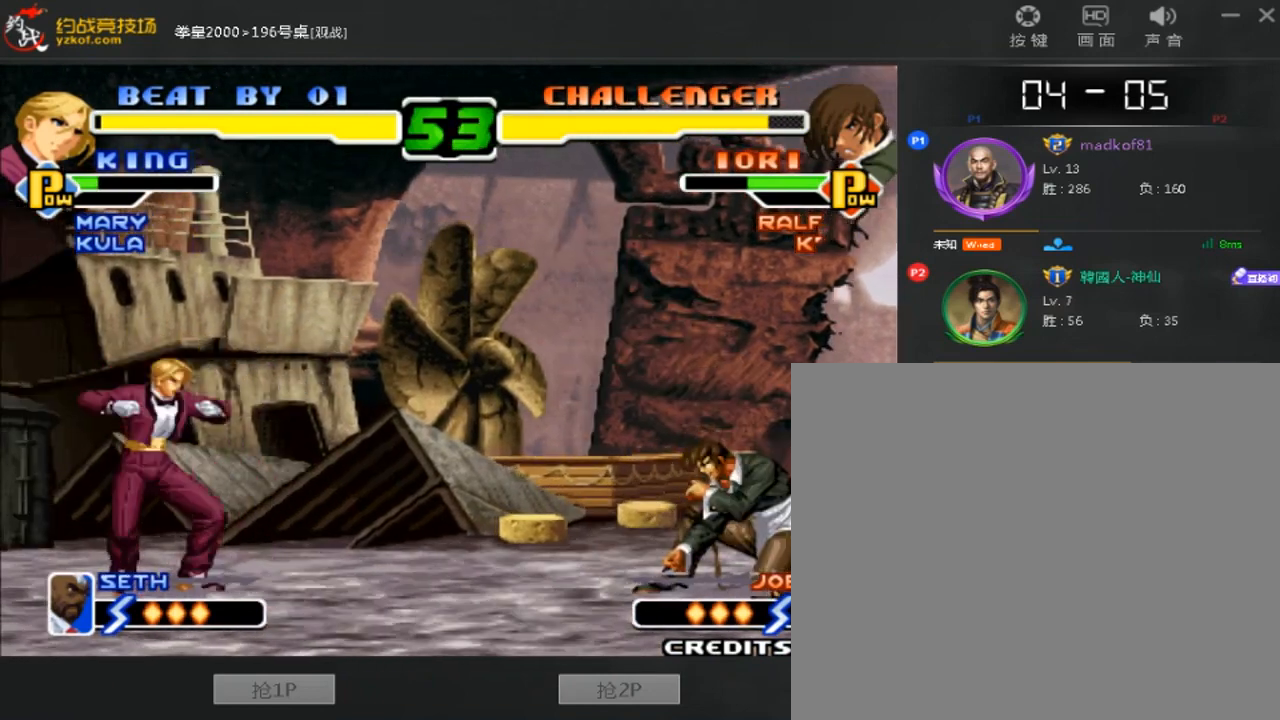
{"buttons": ["D"], "left_stick": "right", "events": [[80, "left_stick", "center"], [240, "left_stick", "right"], [400, "D", "down"]]}
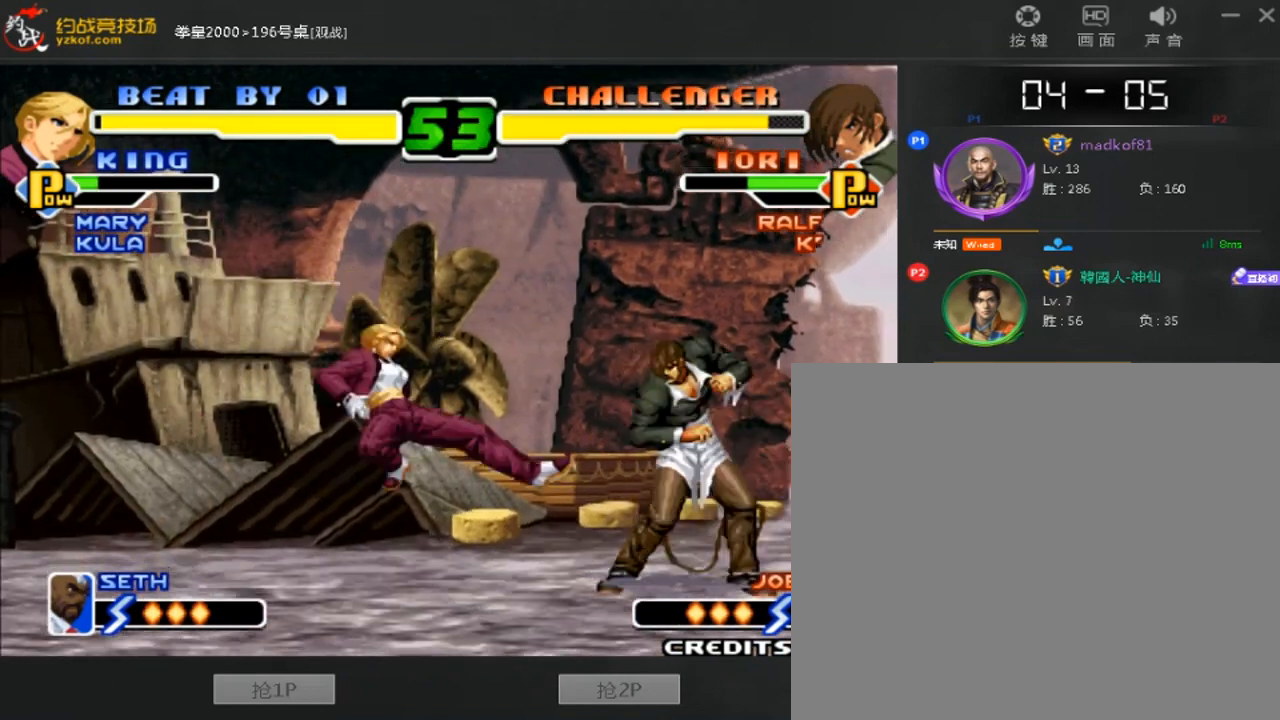
{"buttons": [], "left_stick": "center", "events": [[40, "D", "up"], [80, "A", "down"], [120, "left_stick", "center"], [200, "A", "up"]]}
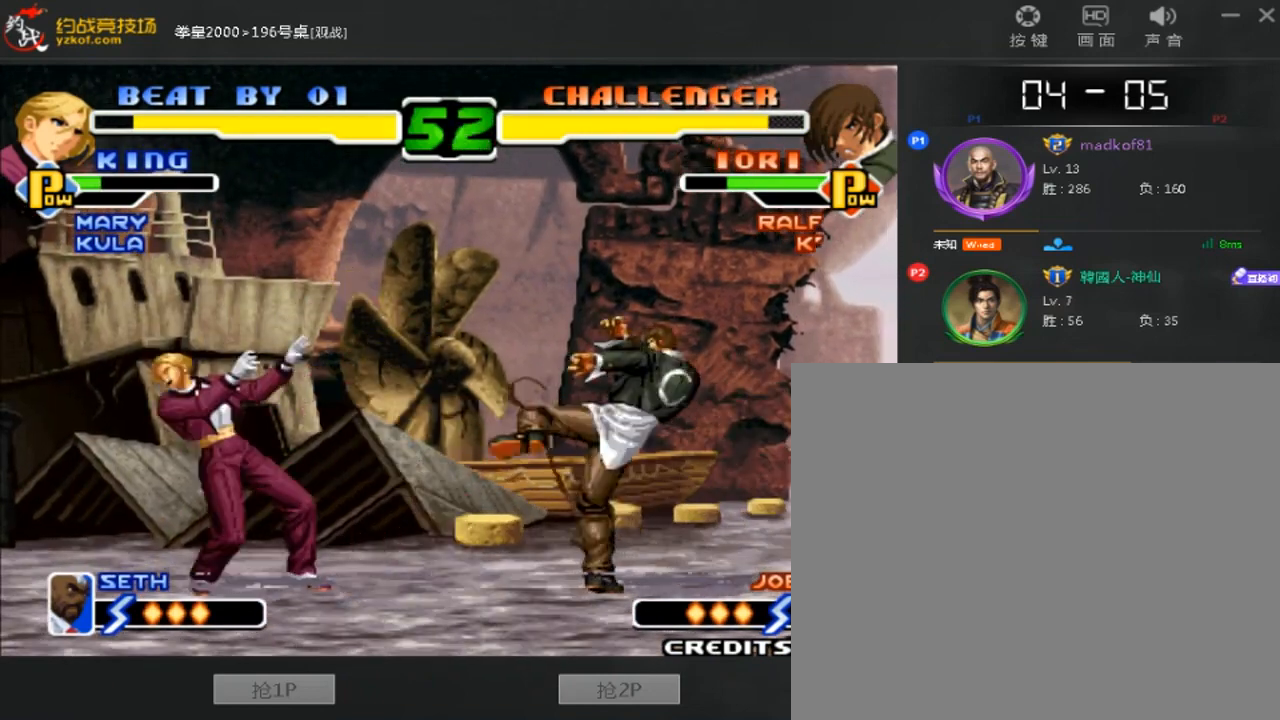
{"buttons": ["D"], "left_stick": "center", "events": [[240, "left_stick", "up"], [320, "D", "down"], [320, "left_stick", "center"]]}
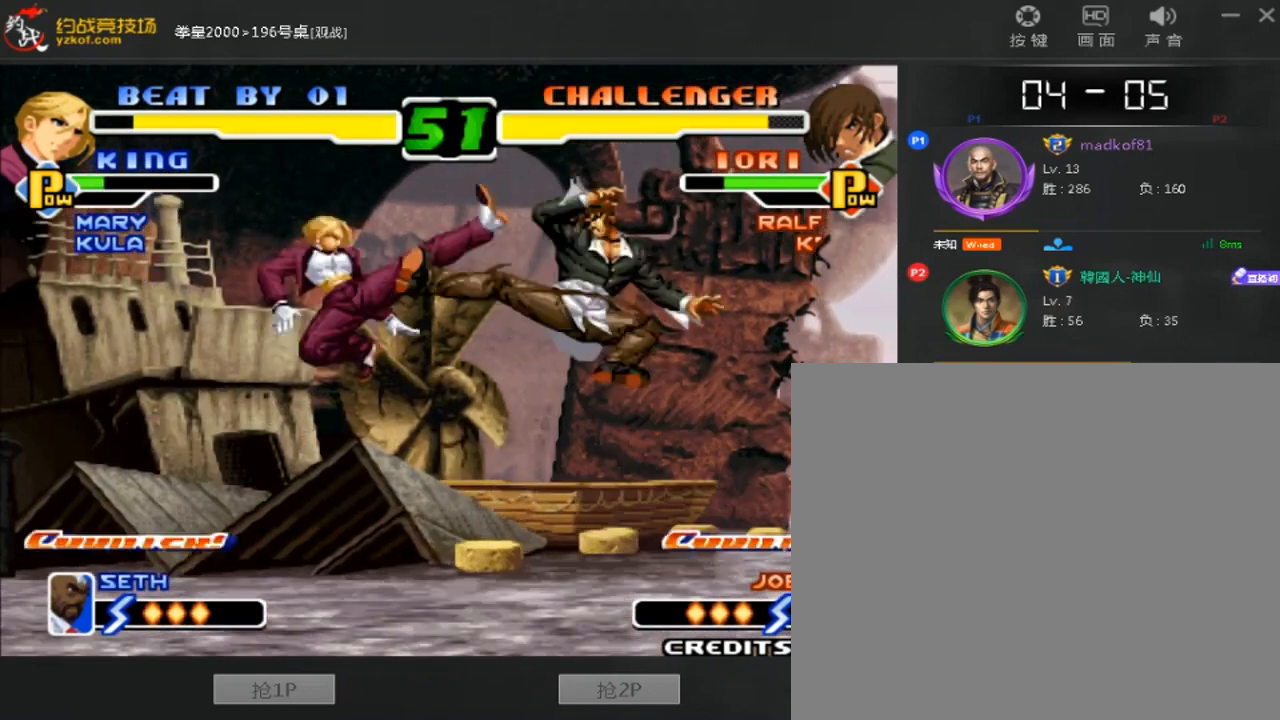
{"buttons": [], "left_stick": "center", "events": [[120, "D", "up"]]}
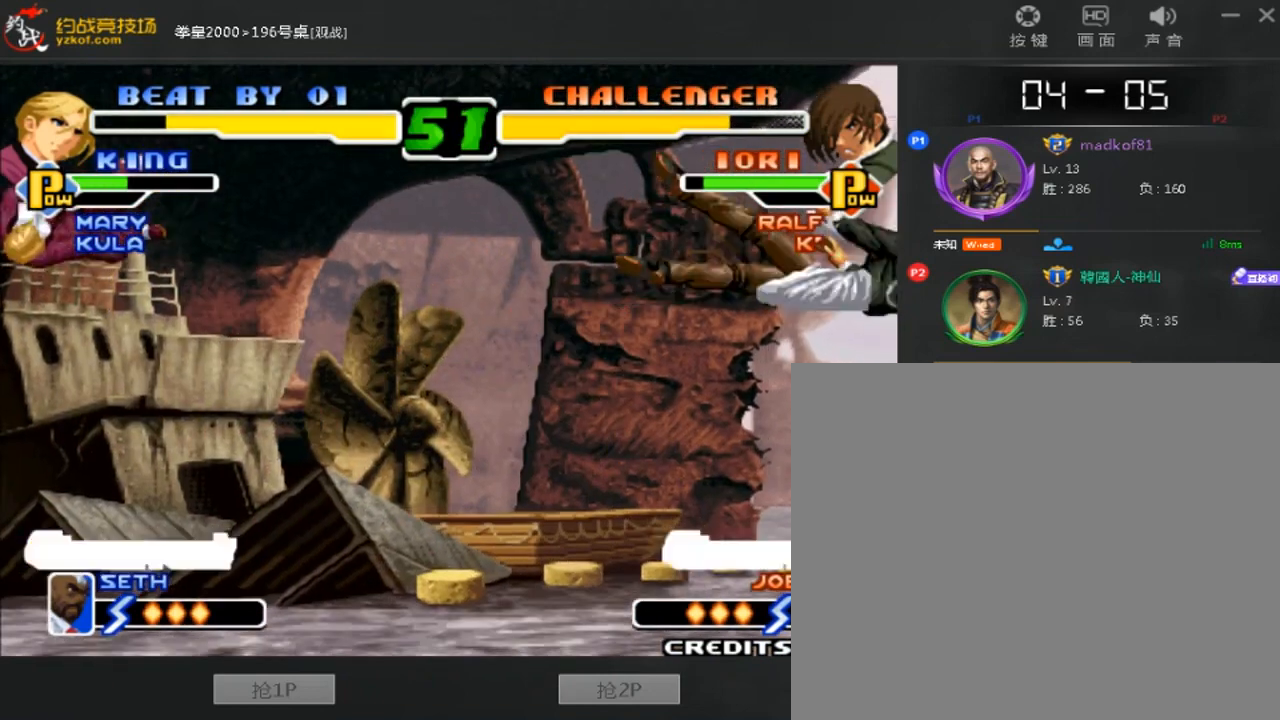
{"buttons": [], "left_stick": "center", "events": [[160, "B", "down"], [200, "A", "down"], [400, "A", "up"], [400, "B", "up"]]}
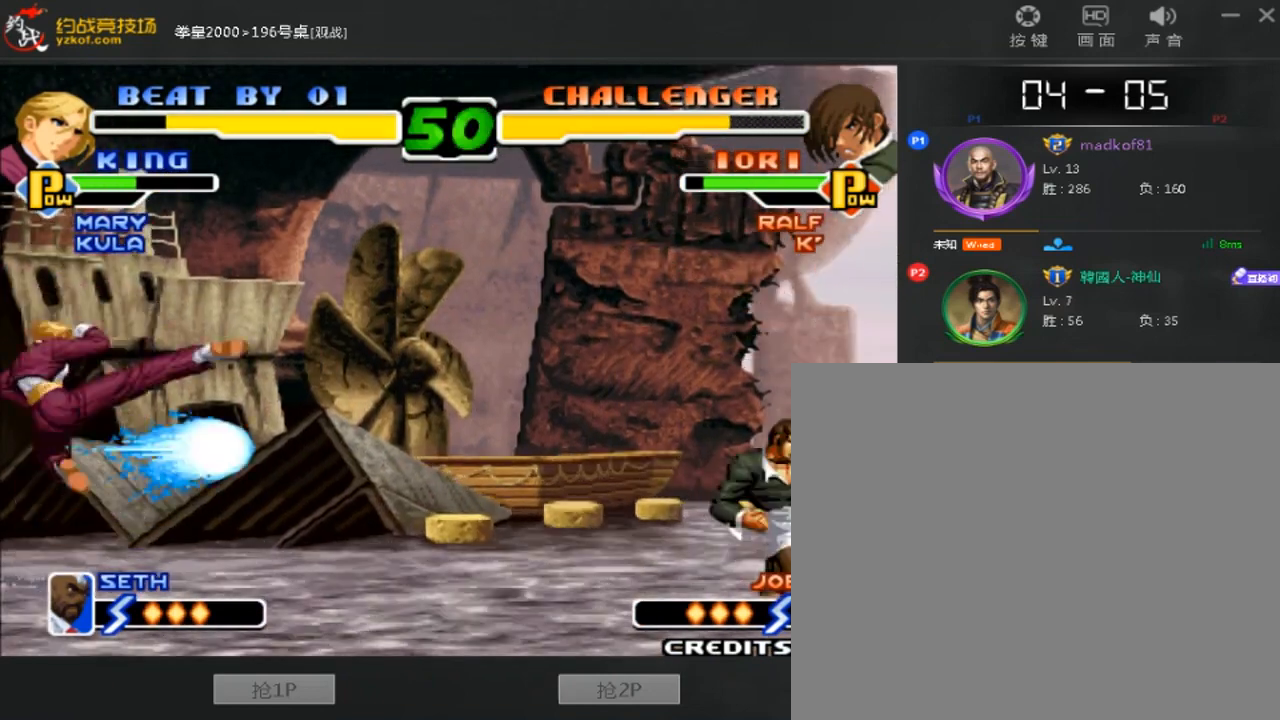
{"buttons": [], "left_stick": "center", "events": [[280, "left_stick", "left"], [400, "left_stick", "center"]]}
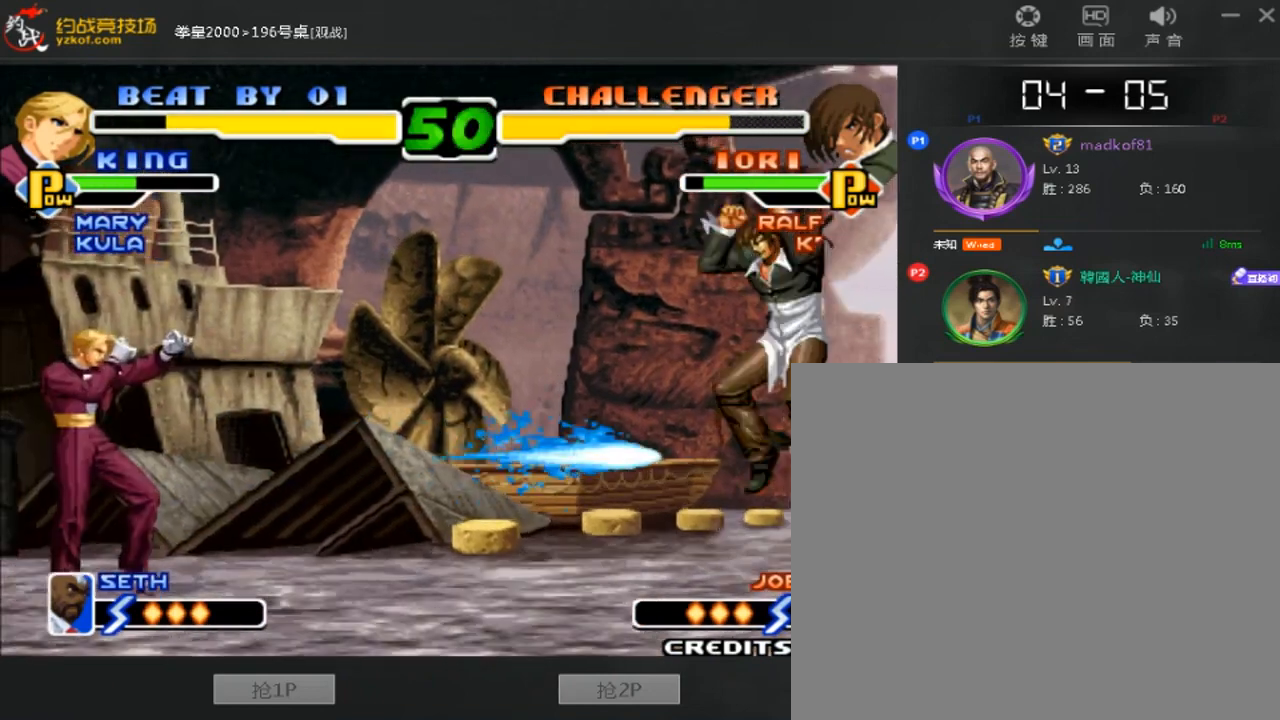
{"buttons": [], "left_stick": "down-right", "events": [[280, "left_stick", "down-right"]]}
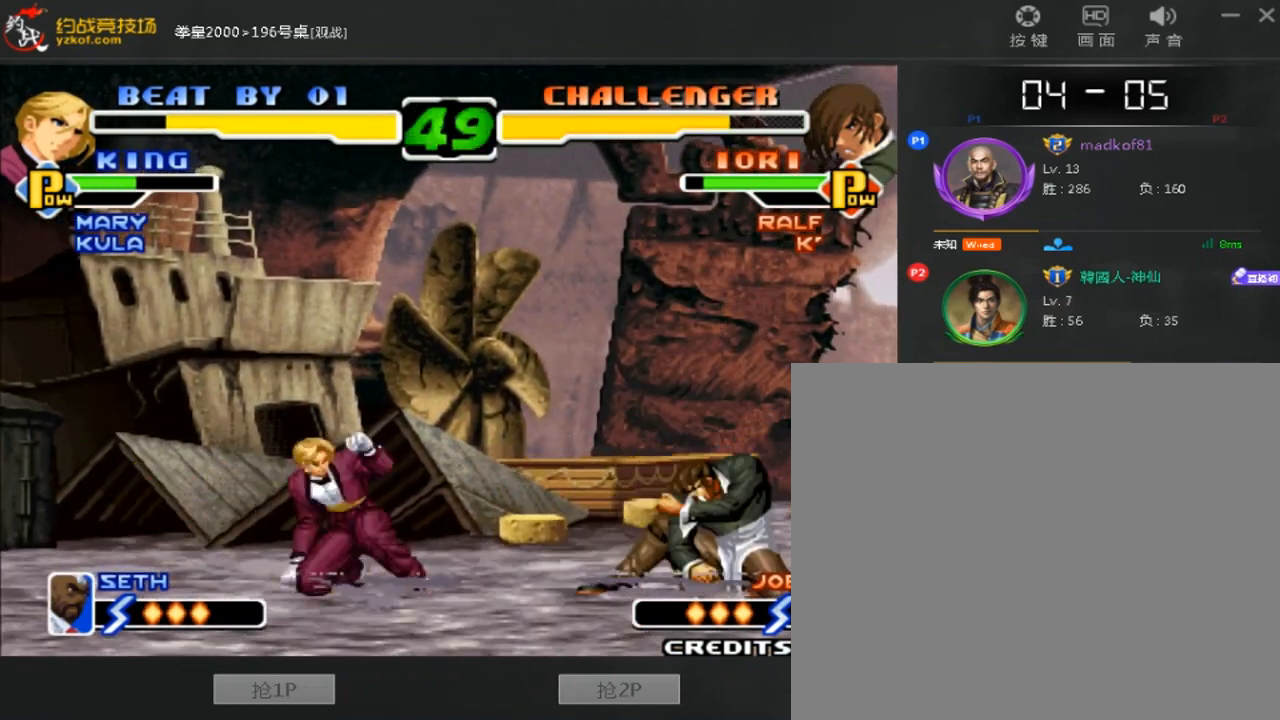
{"buttons": [], "left_stick": "center"}